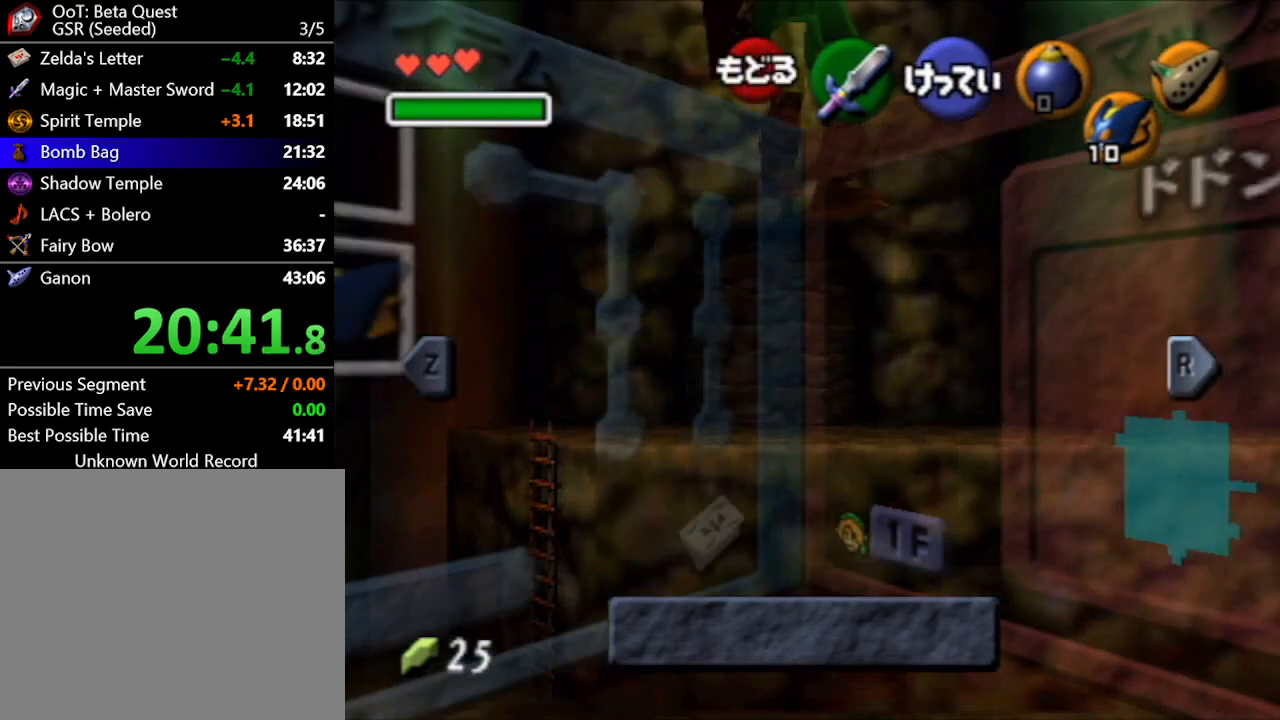
Gameplay with a controller (Nintendo layout); each line is a JSON object with the inputs held at the frame after it. "events" lists button and stick changes between this image and that frame as [ms after this image, input, new state], when the widget could be followed in between. Not read: L2 L3 R2 R3 START.
{"buttons": ["L1"], "left_stick": "center", "right_stick": "center", "events": []}
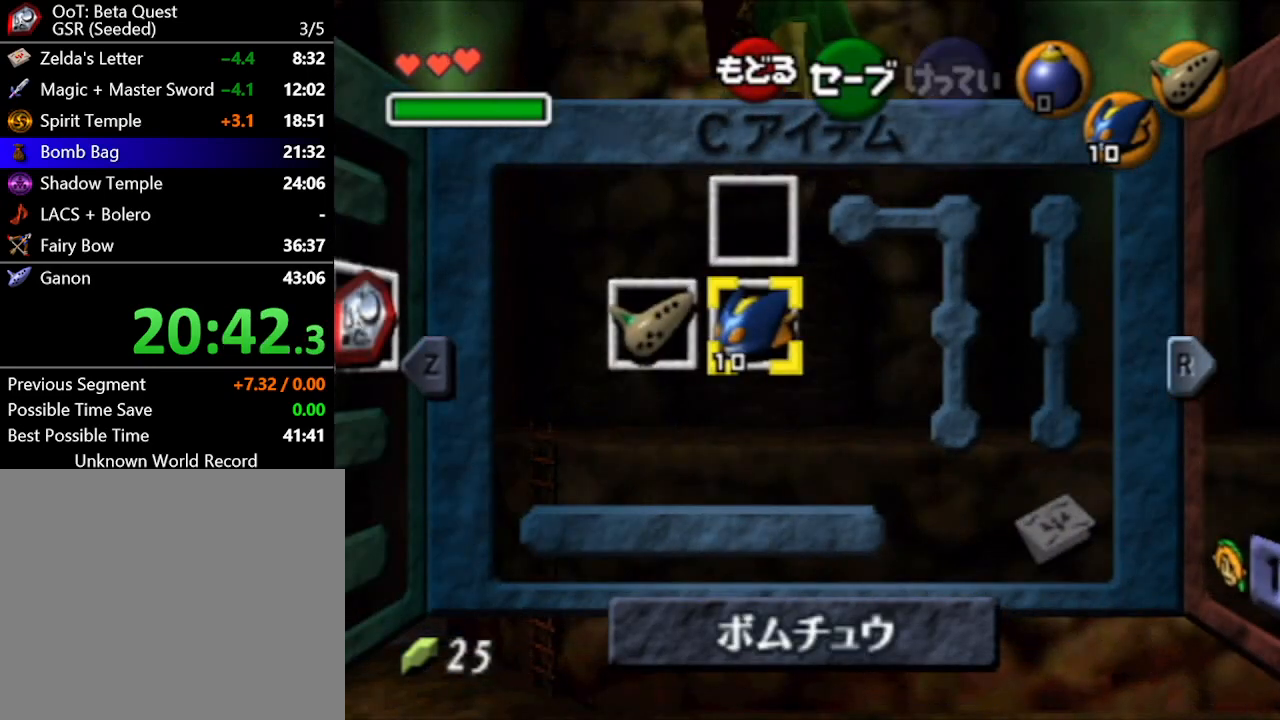
{"buttons": ["L1"], "left_stick": "center", "right_stick": "center", "events": []}
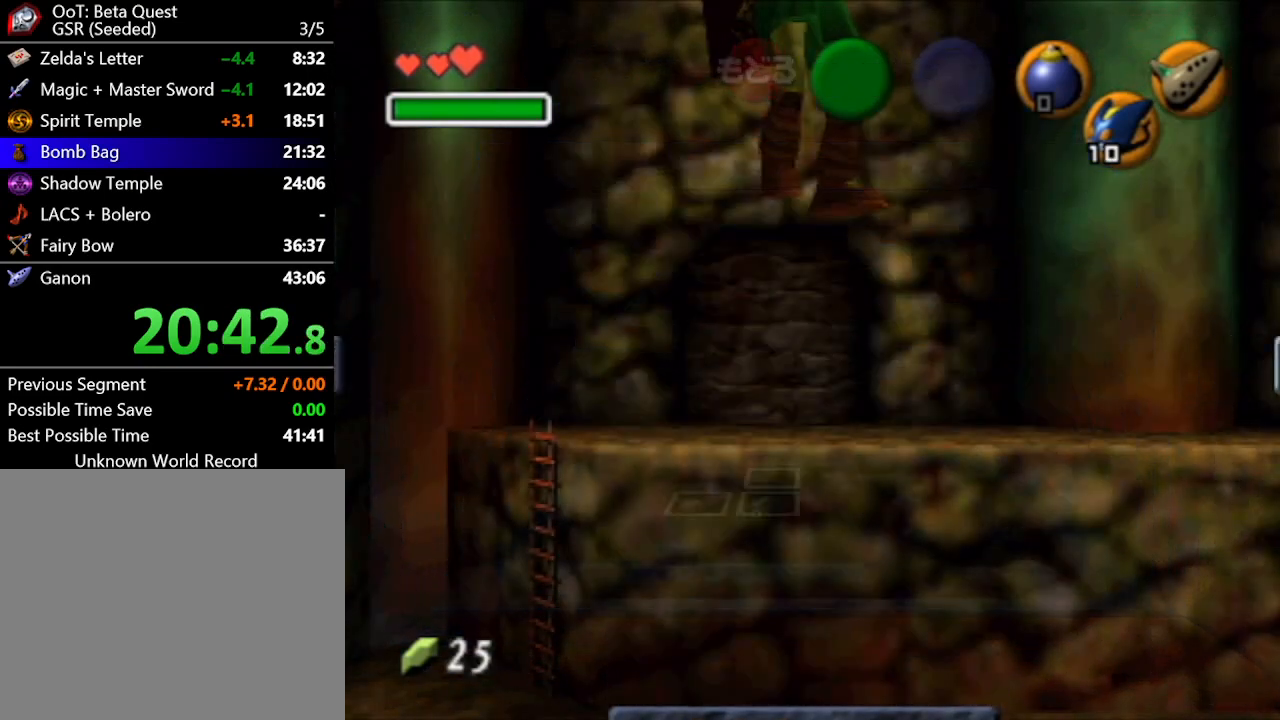
{"buttons": ["A", "L1", "R1"], "left_stick": "up-left", "right_stick": "center", "events": [[33, "left_stick", "up-left"], [83, "R1", "down"], [117, "A", "down"]]}
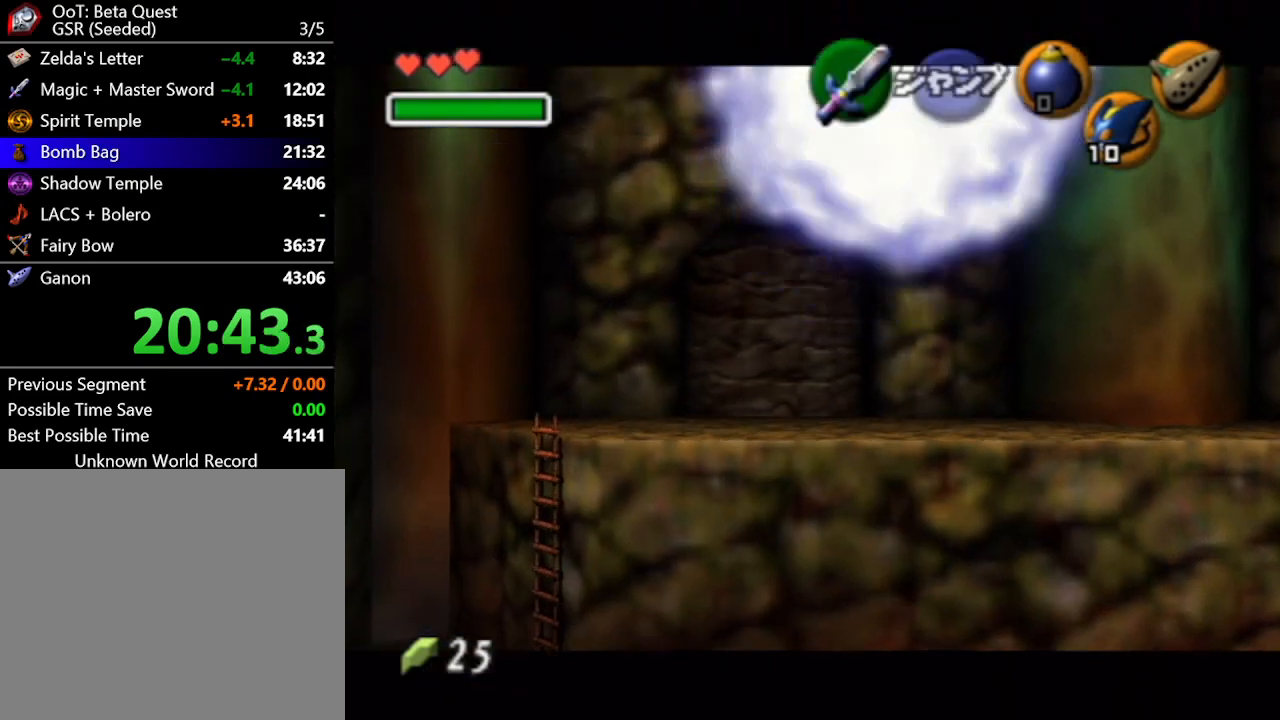
{"buttons": ["L1"], "left_stick": "center", "right_stick": "center", "events": [[400, "left_stick", "center"], [433, "A", "up"], [433, "R1", "up"]]}
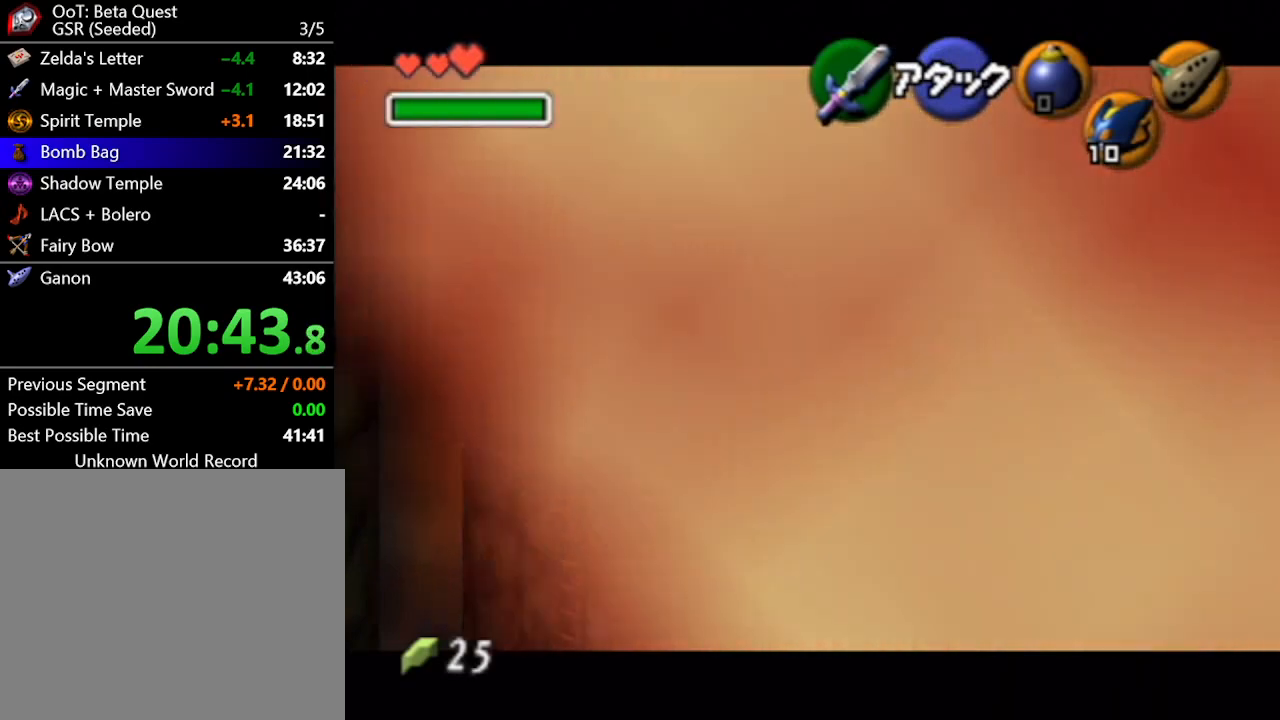
{"buttons": ["L1"], "left_stick": "center", "right_stick": "center", "events": [[367, "A", "down"], [500, "A", "up"]]}
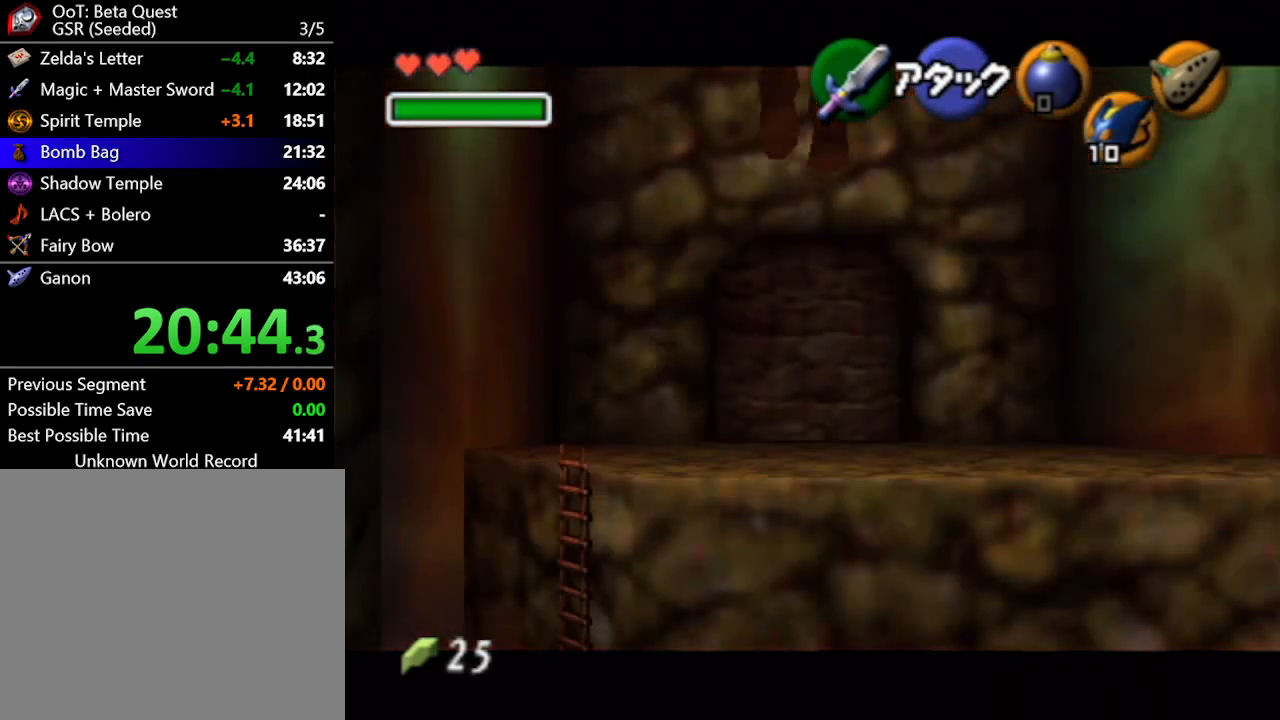
{"buttons": ["L1"], "left_stick": "center", "right_stick": "center", "events": []}
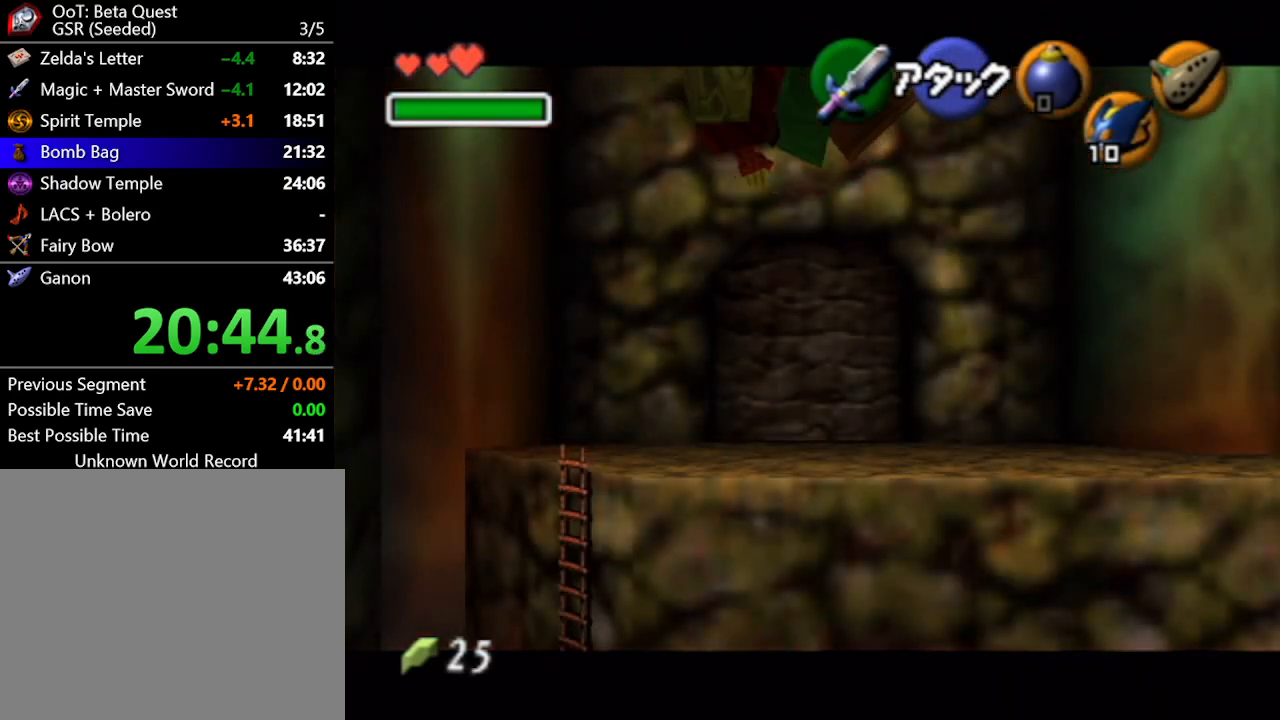
{"buttons": ["L1"], "left_stick": "center", "right_stick": "center", "events": []}